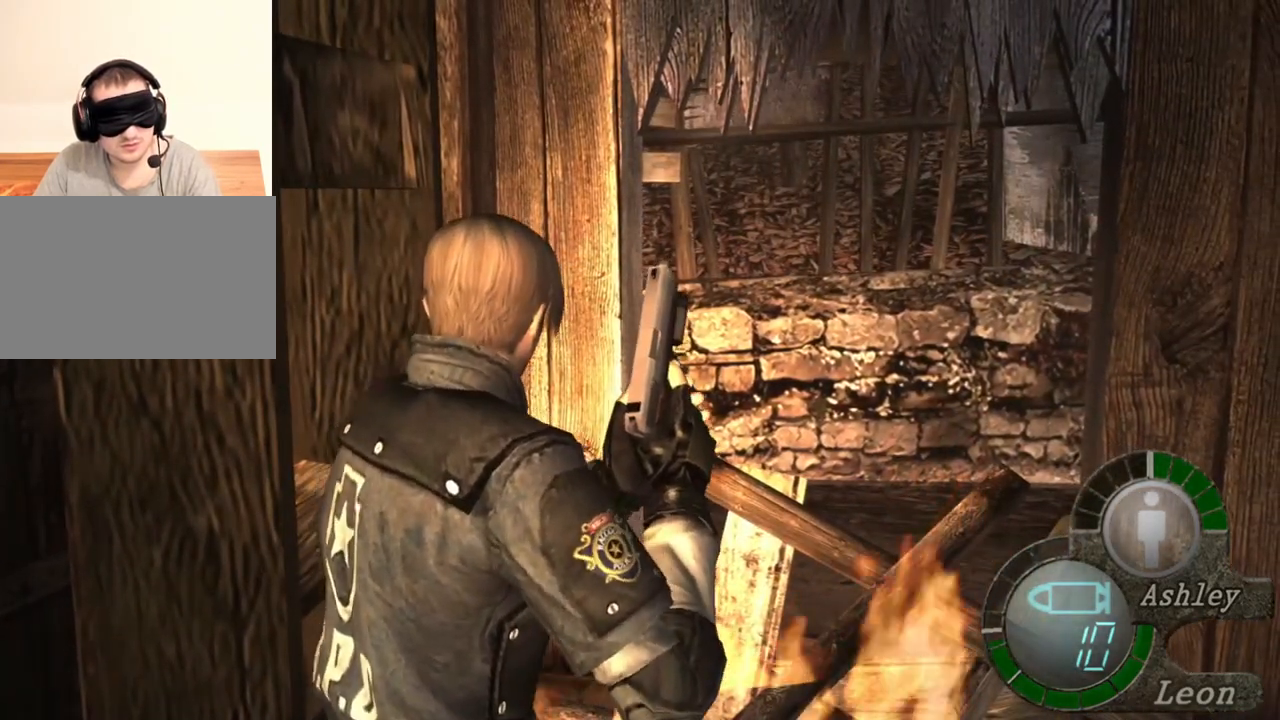
Gameplay with keyboard and mouse; each line is a JSON object with the keys and mouse buttons held at the frame after it. "events" lists presses ("down") and releases ("up") of "1", "2", "3", "4", "5", "a", "alt", "b", "c", "ctrl", "d", "e", "f", "g", "q", "r", "s", "shift", "space", "t", "tab", "tilde", "v", "w", "x", "z", "mouse_left", "mouse_wheel", "mouse_right", "mouse_mb4" and "mouse_mb5" between this image and that frame as [ms after this image, input, new state], when the widget could be followed in between. "mouse_left", "mouse_wheel", "mouse_right", "mouse_mb4", "mouse_mb5" = the "left", "wheel", "right", "mb4", "mb5" buttons of the "mouse" list. No other keys are recorded. "wheel" means that the mouse wheel is clicked or scrolled. Mouse movement is not recorded.
{"keys": ["w"], "mouse": [], "events": [[50, "e", "up"], [116, "e", "down"], [216, "e", "up"], [250, "e", "down"], [350, "e", "up"], [383, "e", "down"], [483, "e", "up"]]}
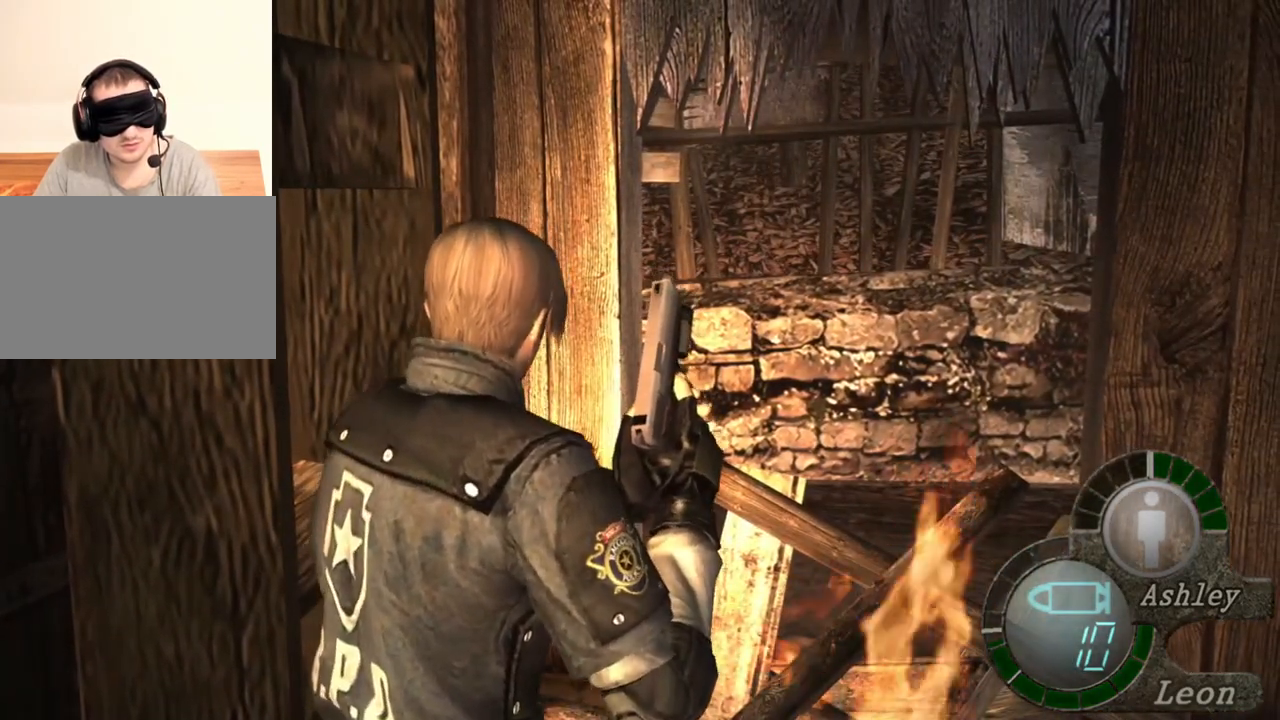
{"keys": ["w"], "mouse": [], "events": [[16, "e", "down"], [116, "e", "up"], [183, "e", "down"], [283, "e", "up"], [350, "e", "down"], [450, "e", "up"]]}
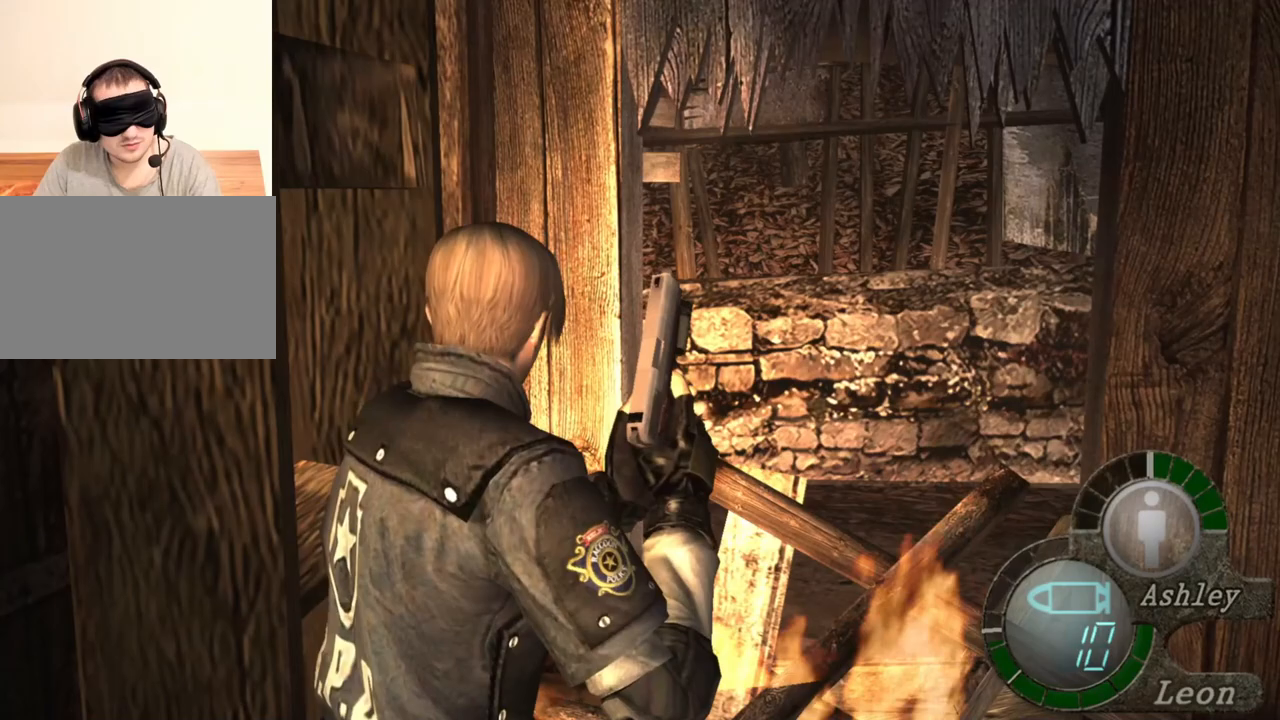
{"keys": ["w"], "mouse": [], "events": [[16, "e", "down"], [50, "e", "up"], [150, "e", "down"], [250, "e", "up"], [283, "e", "down"], [350, "e", "up"]]}
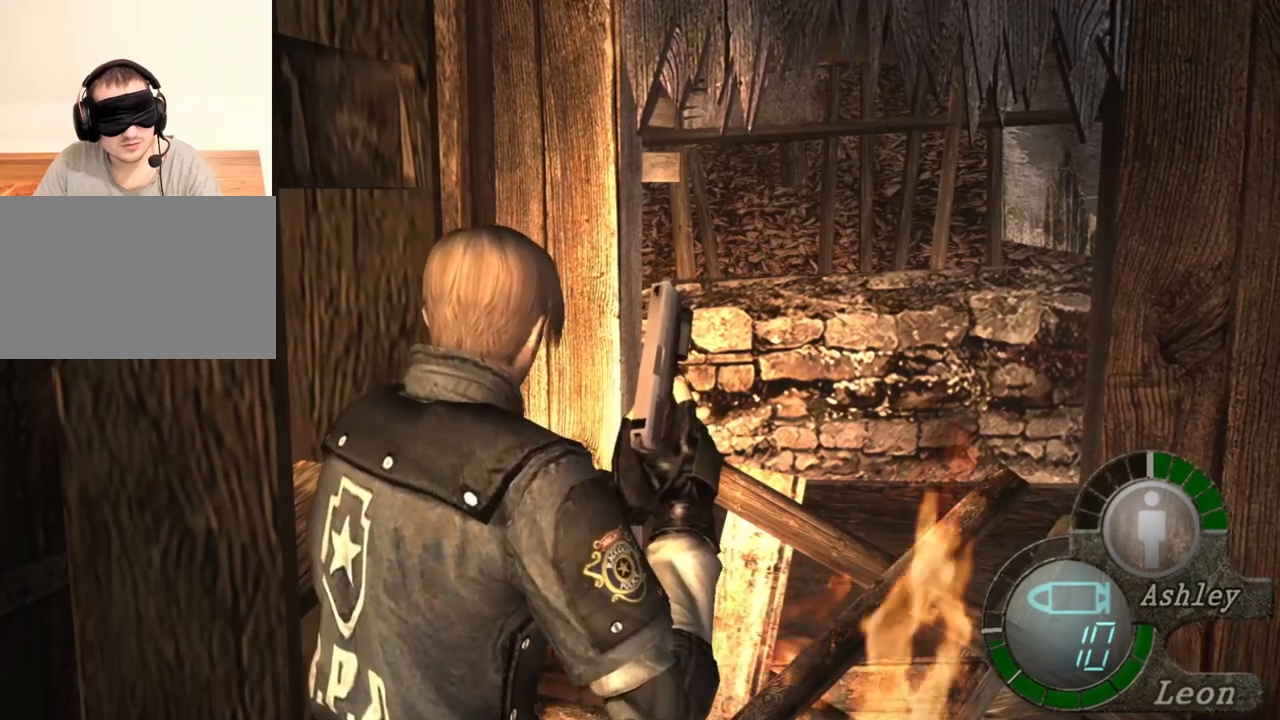
{"keys": ["e", "w"], "mouse": [], "events": [[150, "e", "down"], [183, "e", "up"], [250, "e", "down"], [383, "e", "up"], [450, "e", "down"]]}
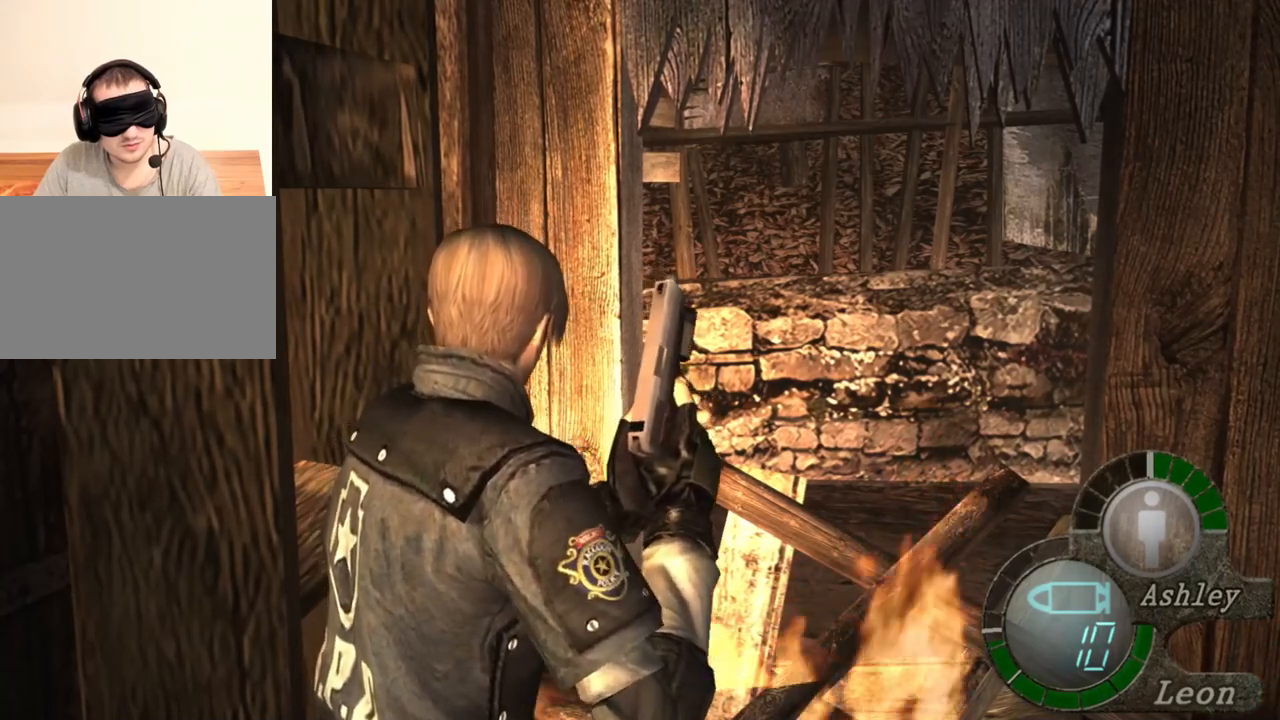
{"keys": [], "mouse": [], "events": [[16, "e", "up"], [83, "w", "up"]]}
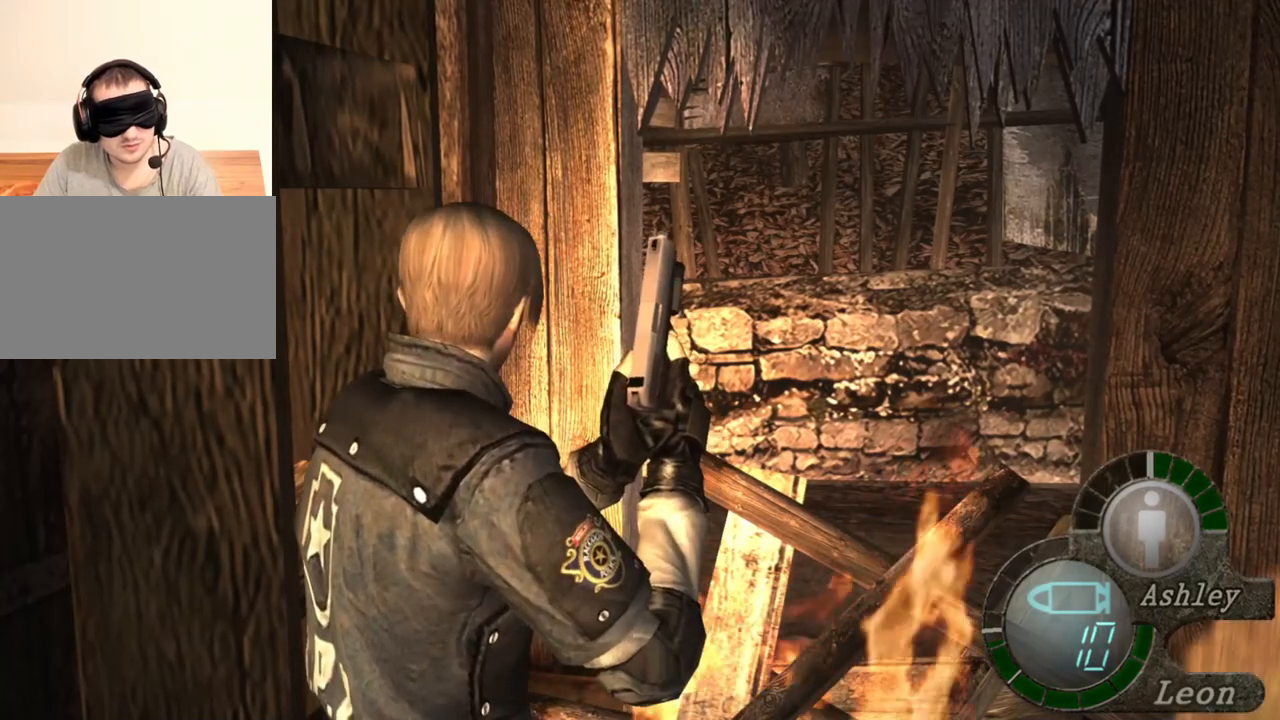
{"keys": [], "mouse": [], "events": []}
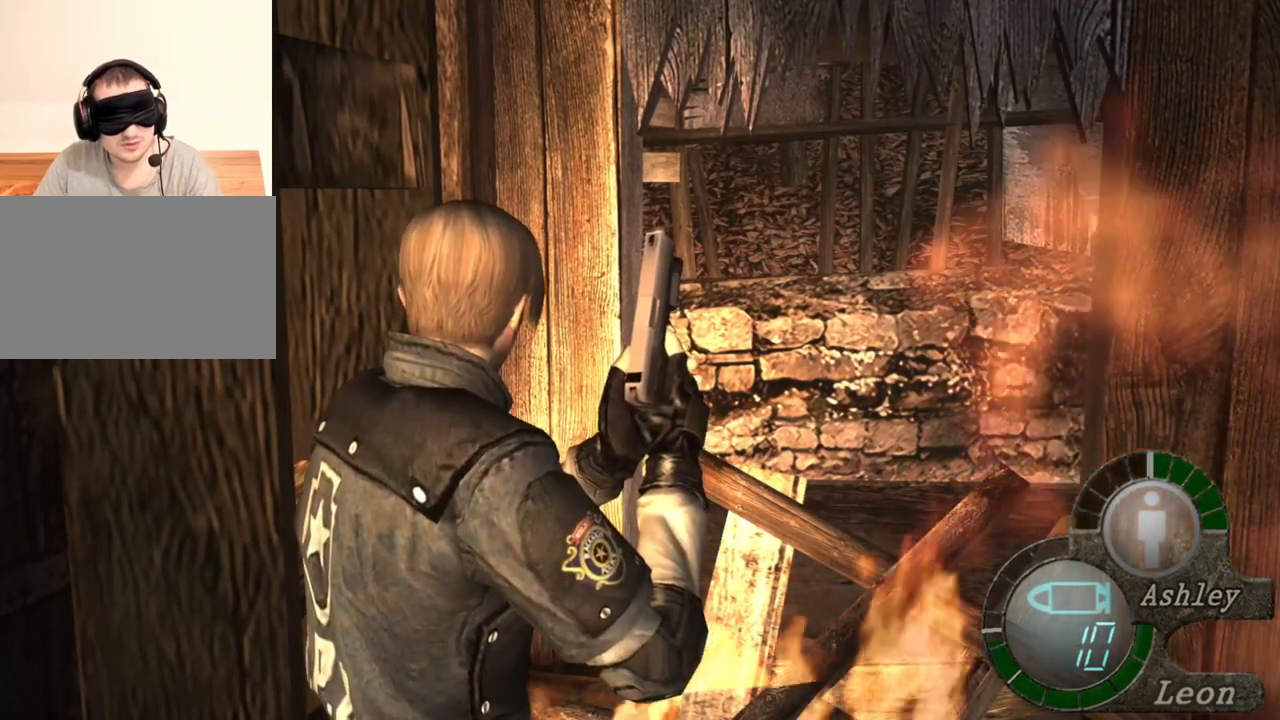
{"keys": [], "mouse": [], "events": []}
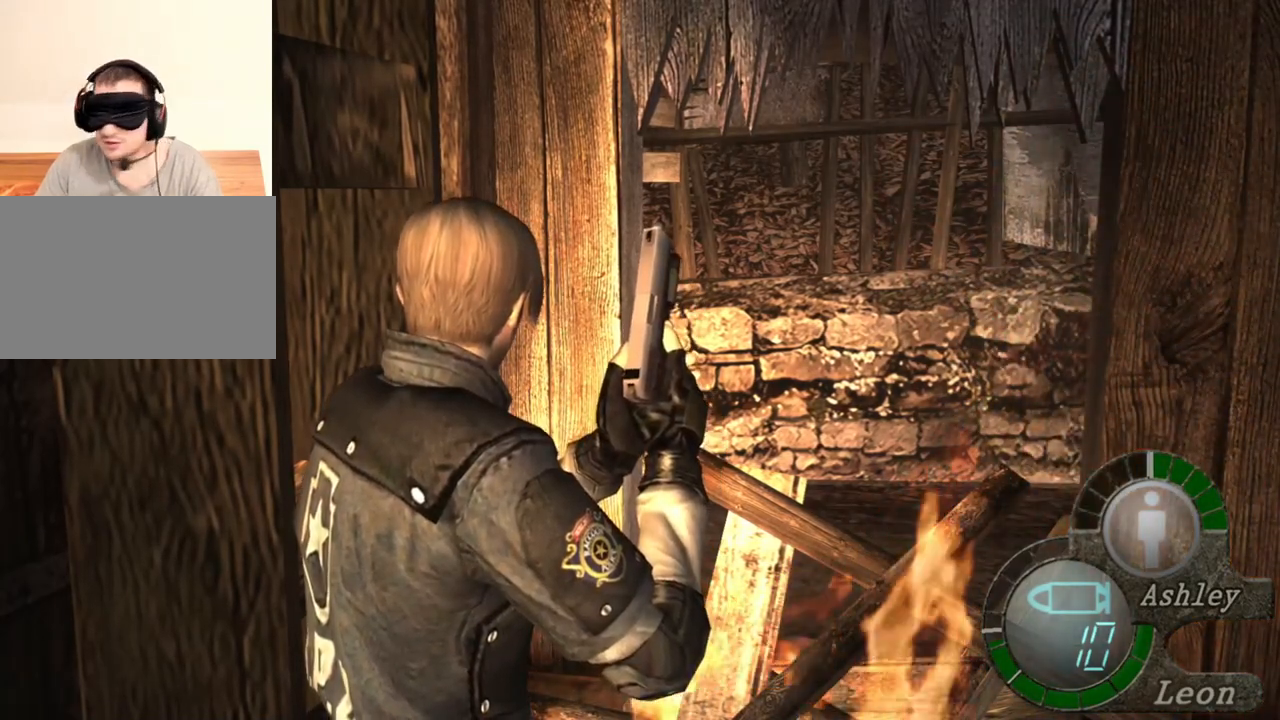
{"keys": ["w"], "mouse": [], "events": [[116, "d", "down"], [250, "d", "up"], [316, "e", "down"], [383, "e", "up"], [450, "w", "down"]]}
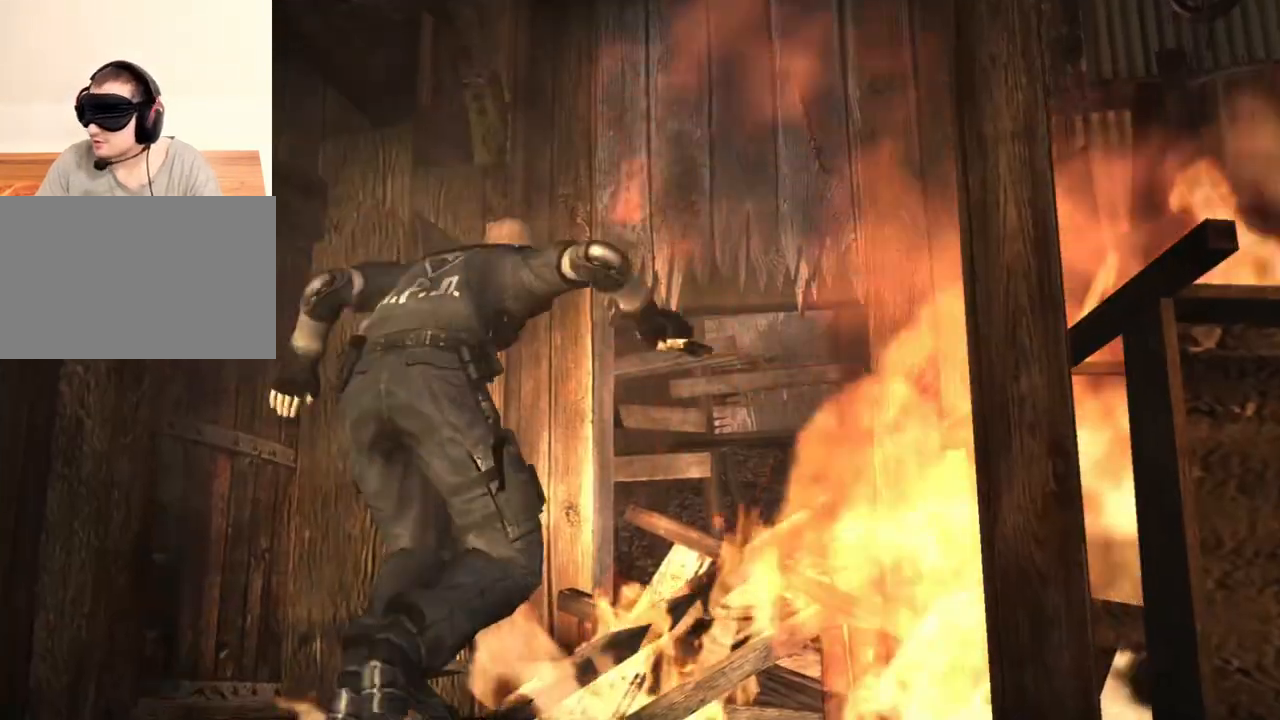
{"keys": [], "mouse": [], "events": [[50, "e", "down"], [150, "e", "up"], [183, "e", "down"], [283, "e", "up"], [416, "w", "up"]]}
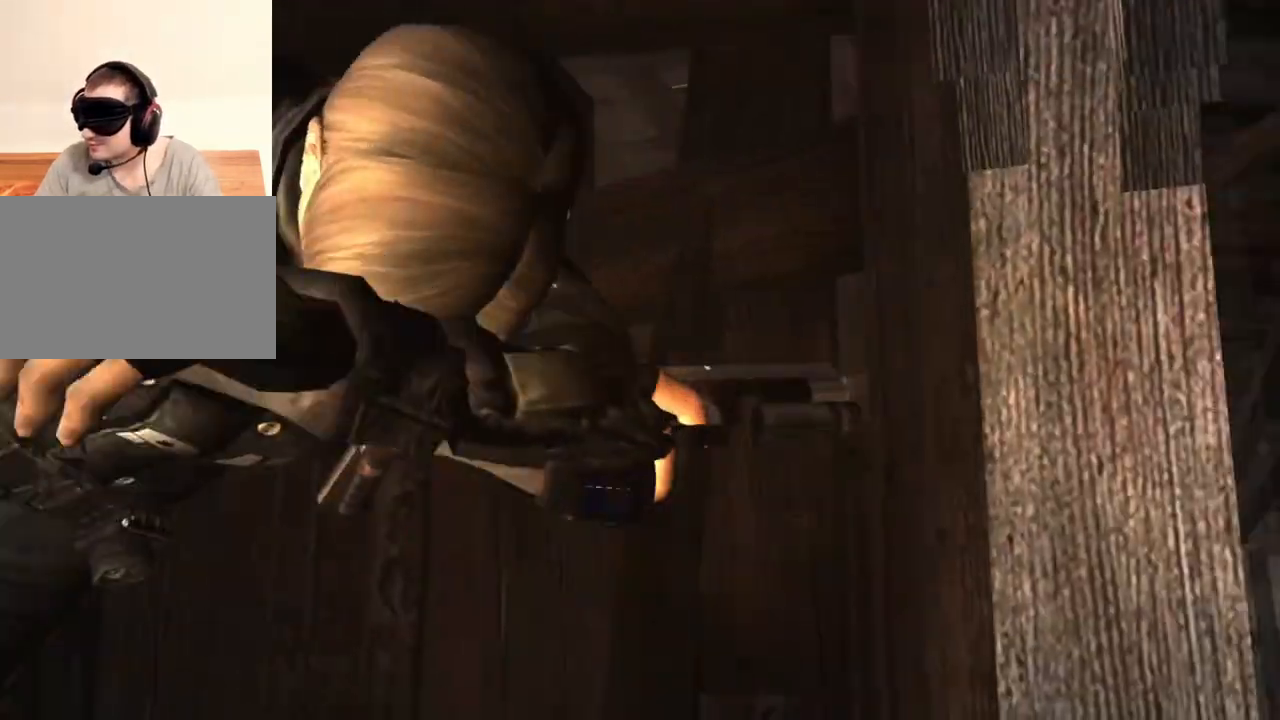
{"keys": [], "mouse": [], "events": []}
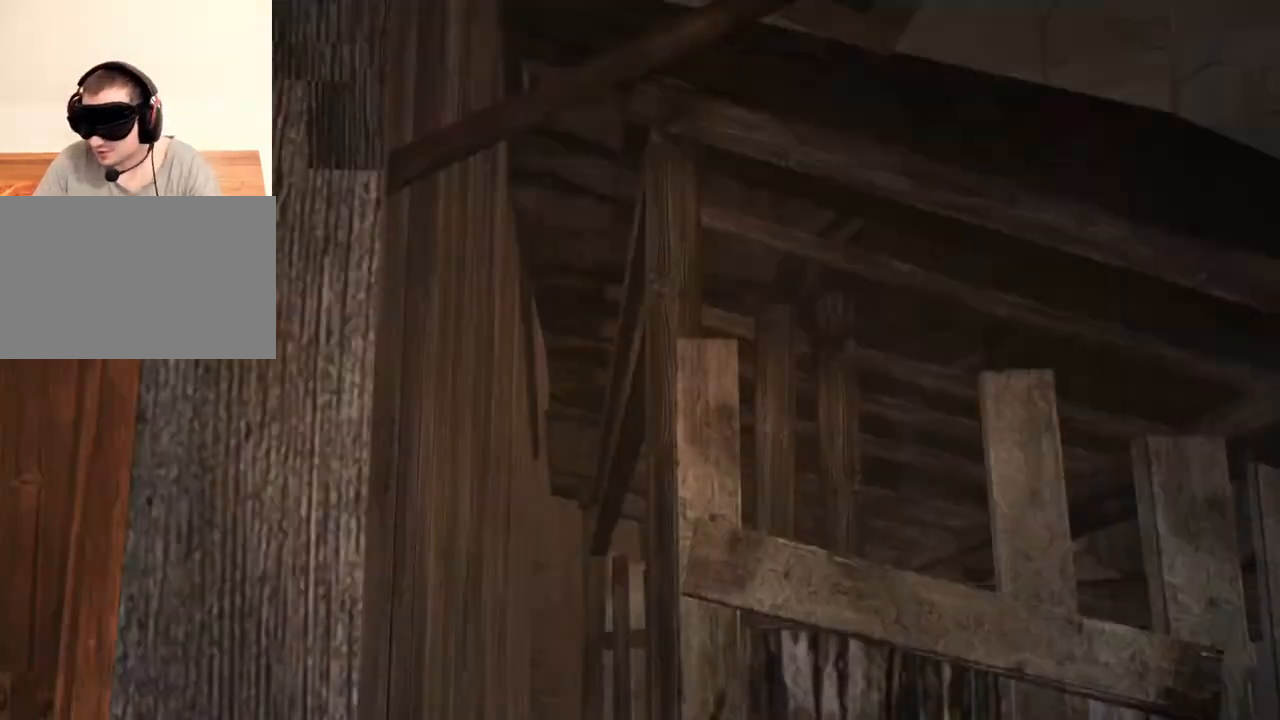
{"keys": [], "mouse": [], "events": []}
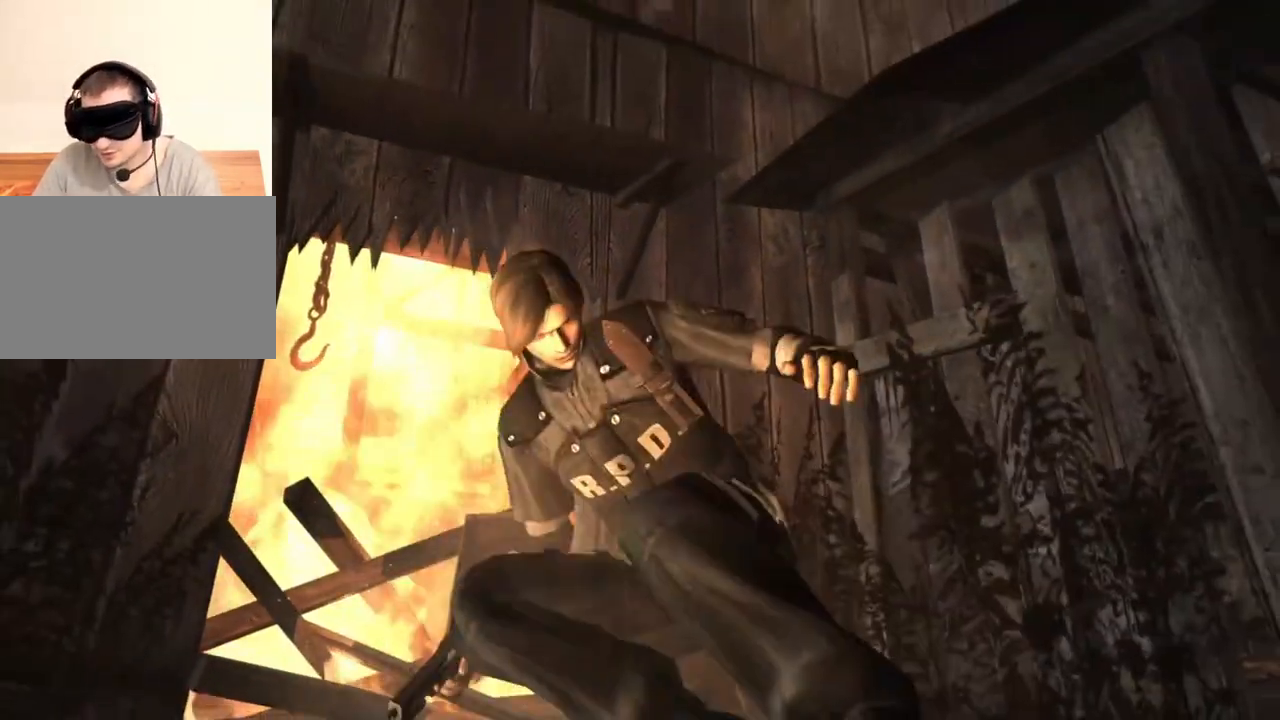
{"keys": [], "mouse": [], "events": []}
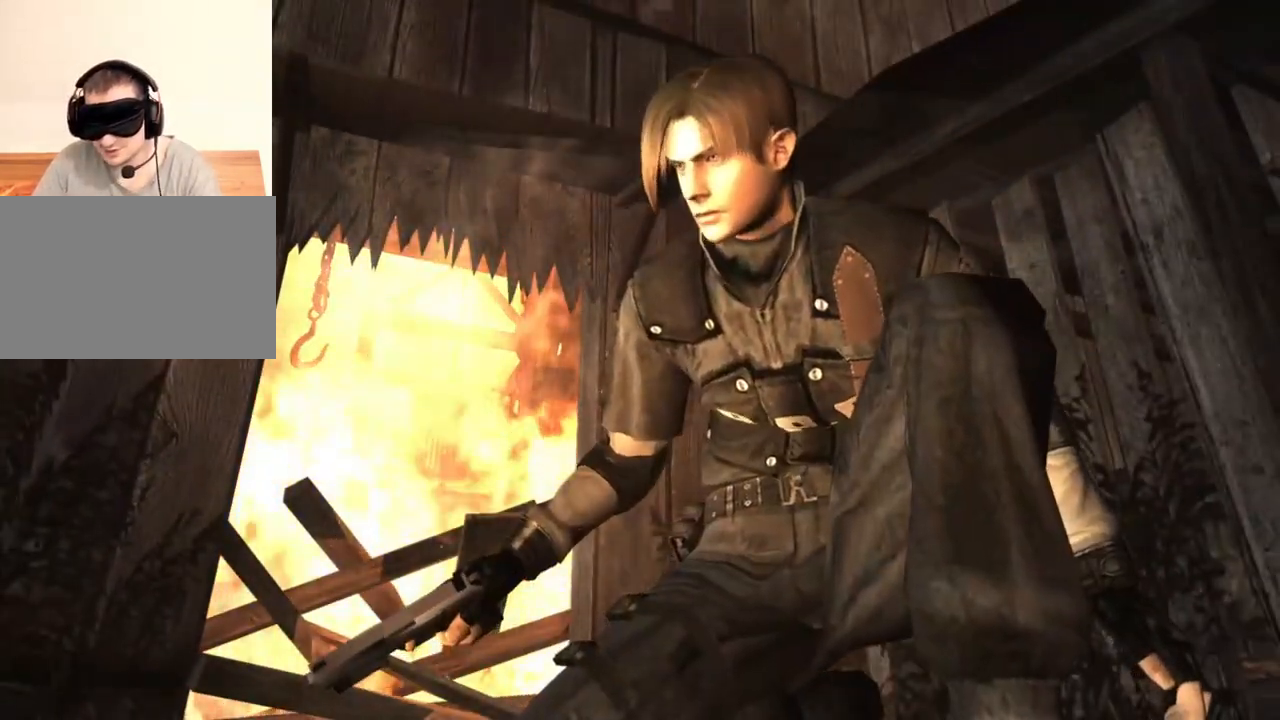
{"keys": [], "mouse": [], "events": []}
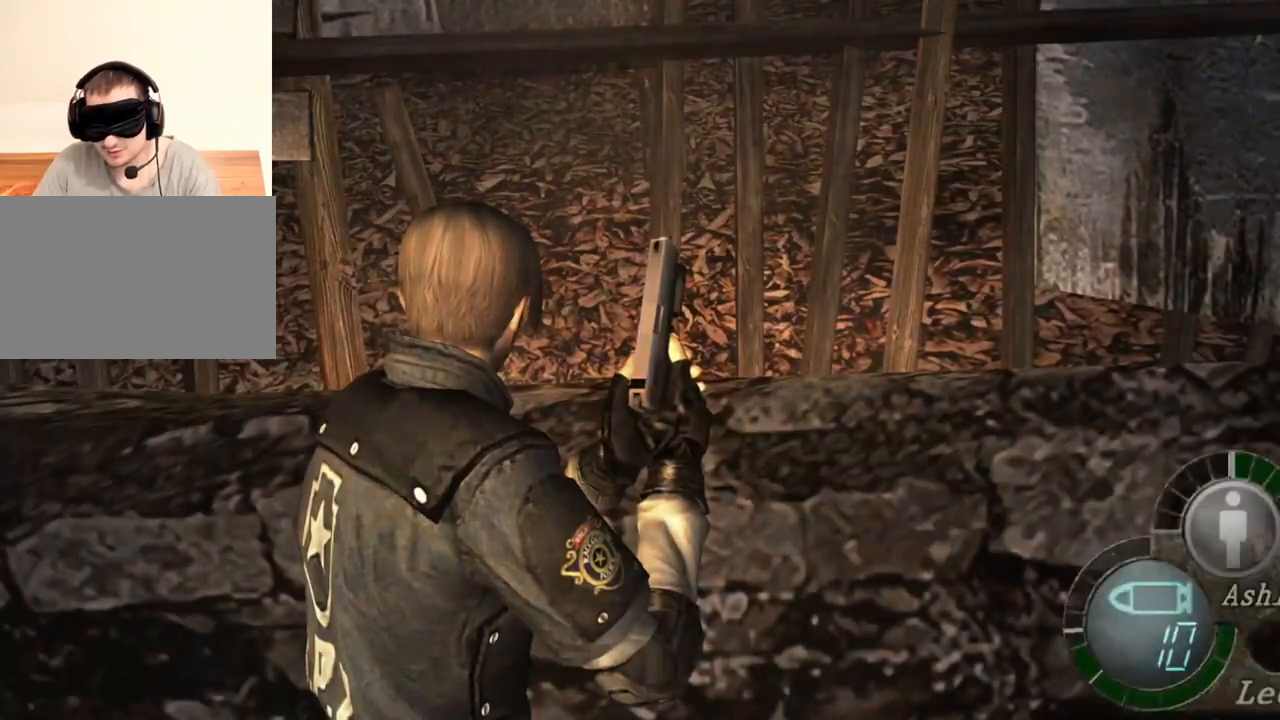
{"keys": [], "mouse": [], "events": []}
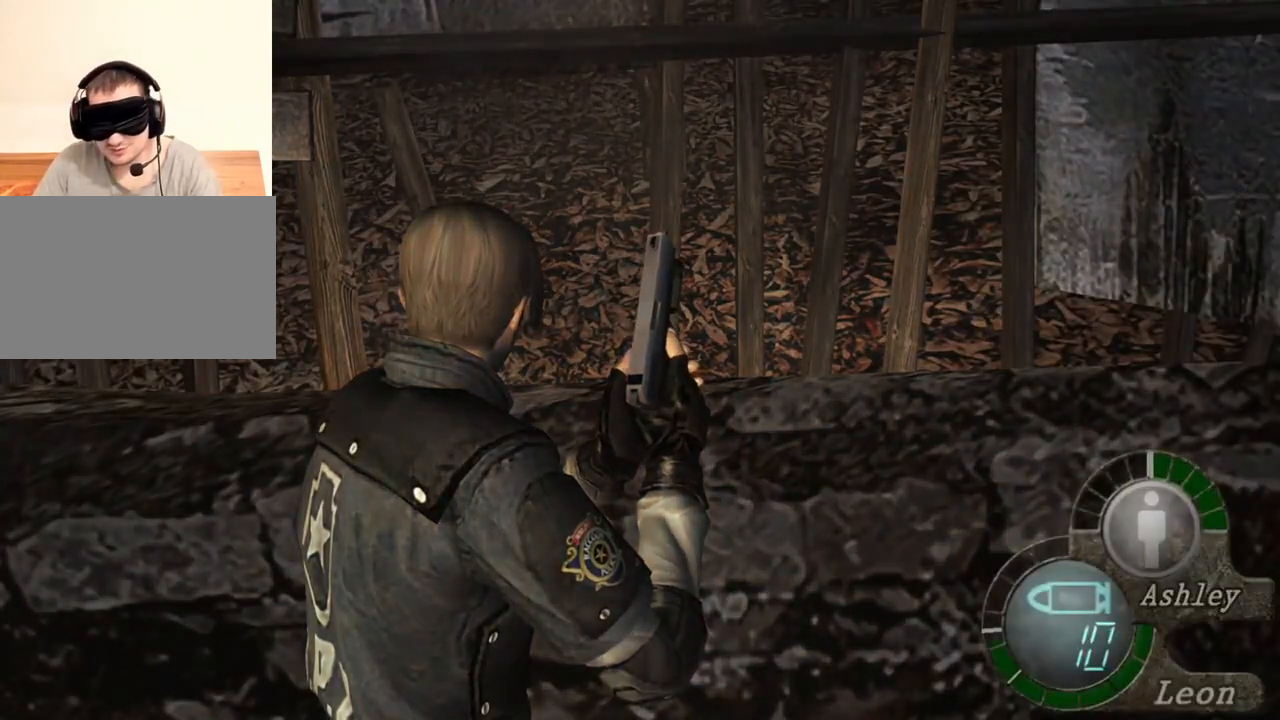
{"keys": [], "mouse": [], "events": []}
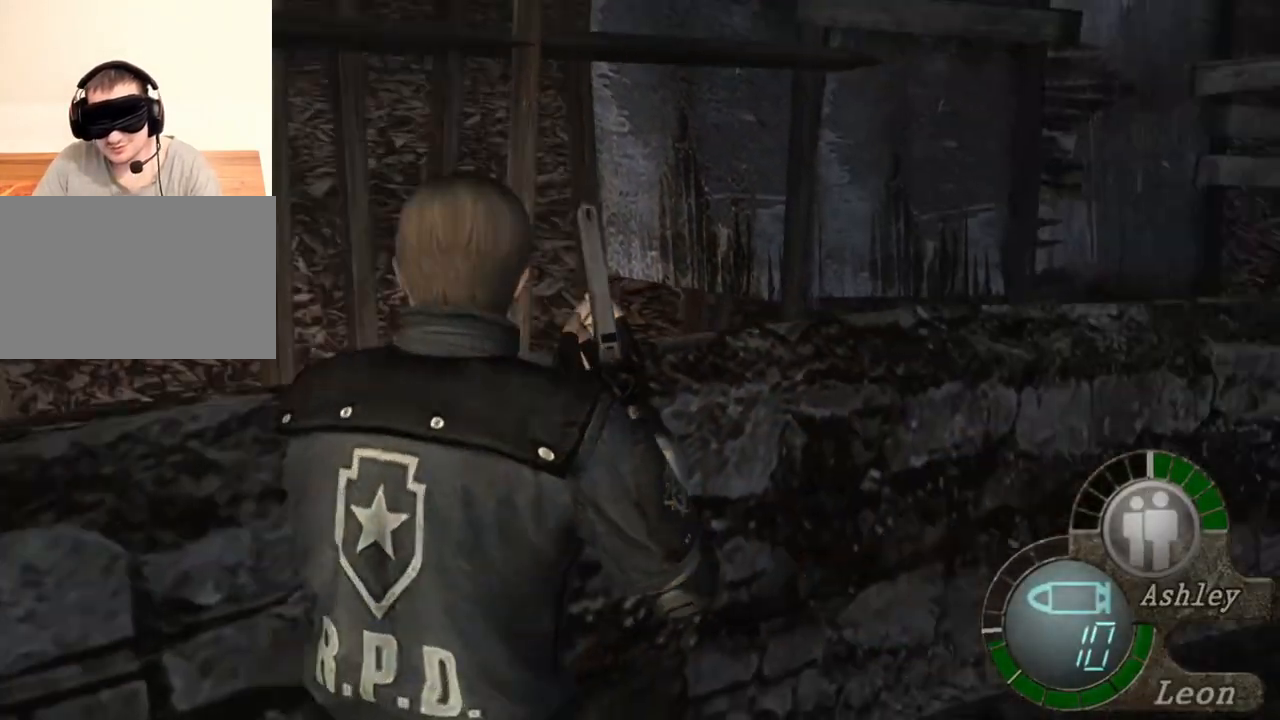
{"keys": [], "mouse": ["right"], "events": [[383, "mouse_right", "down"]]}
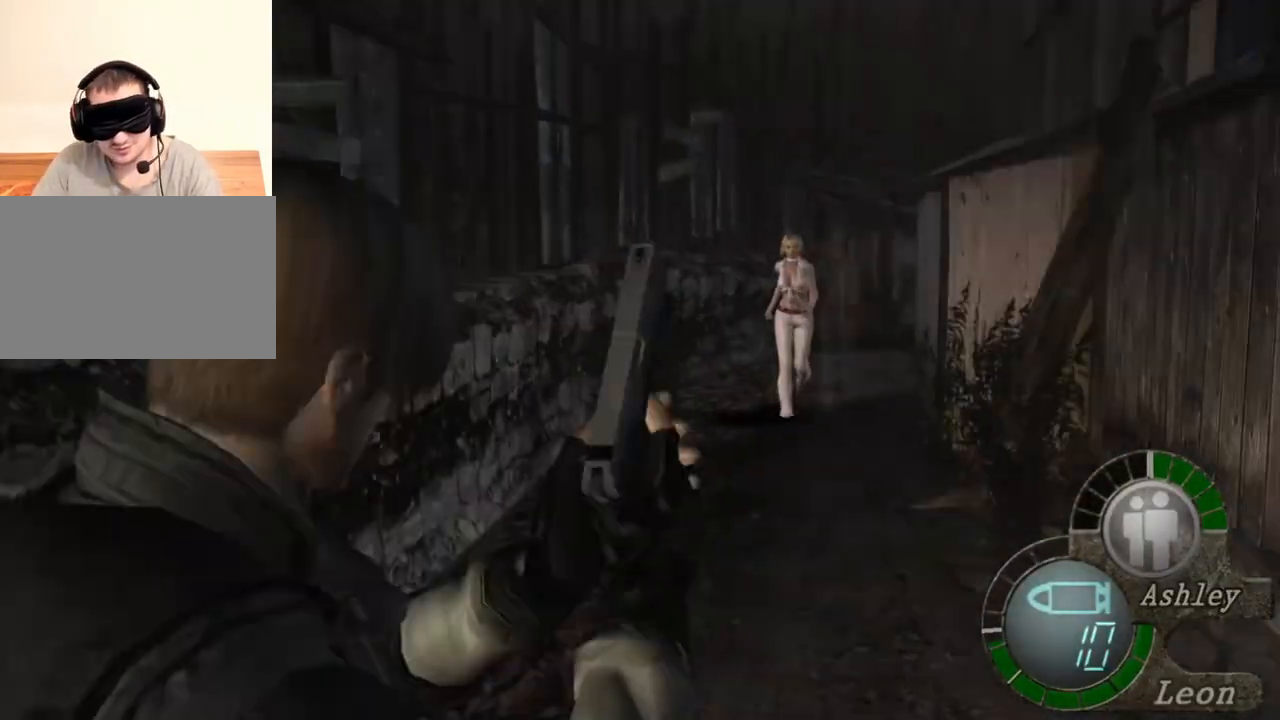
{"keys": ["shift", "w"], "mouse": [], "events": [[83, "mouse_right", "up"], [316, "w", "down"], [350, "shift", "down"]]}
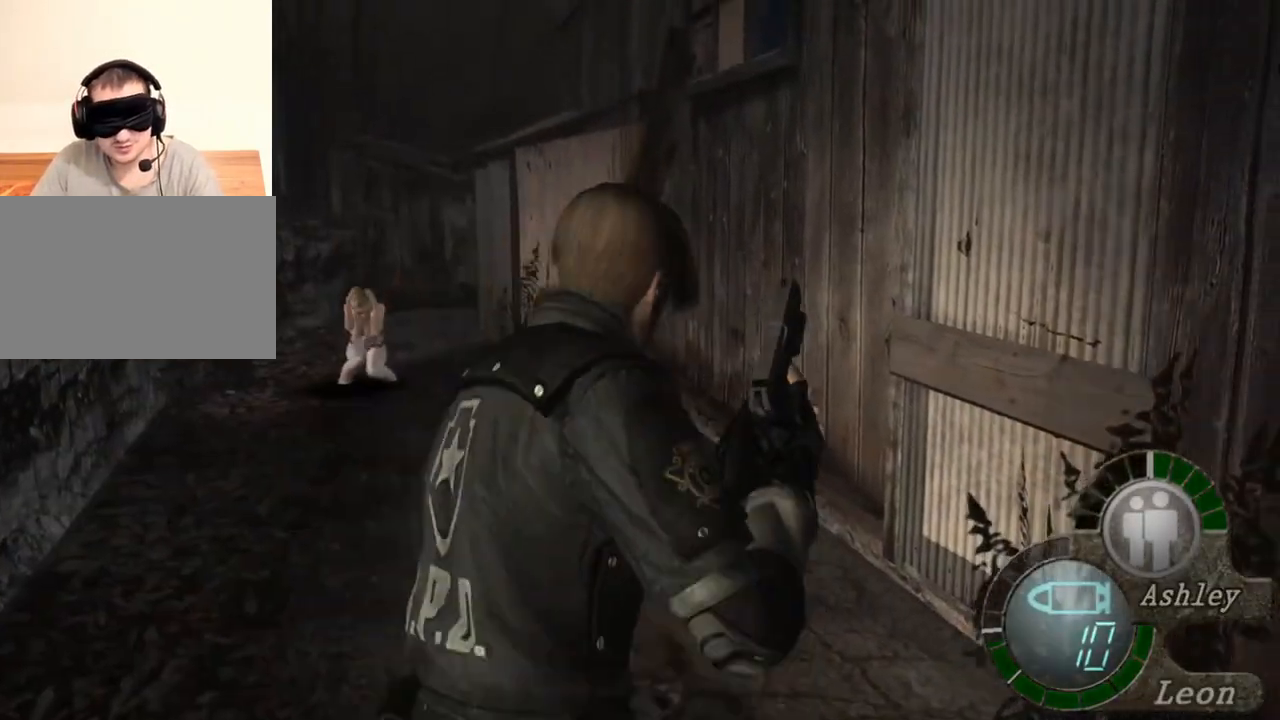
{"keys": ["shift", "w"], "mouse": [], "events": []}
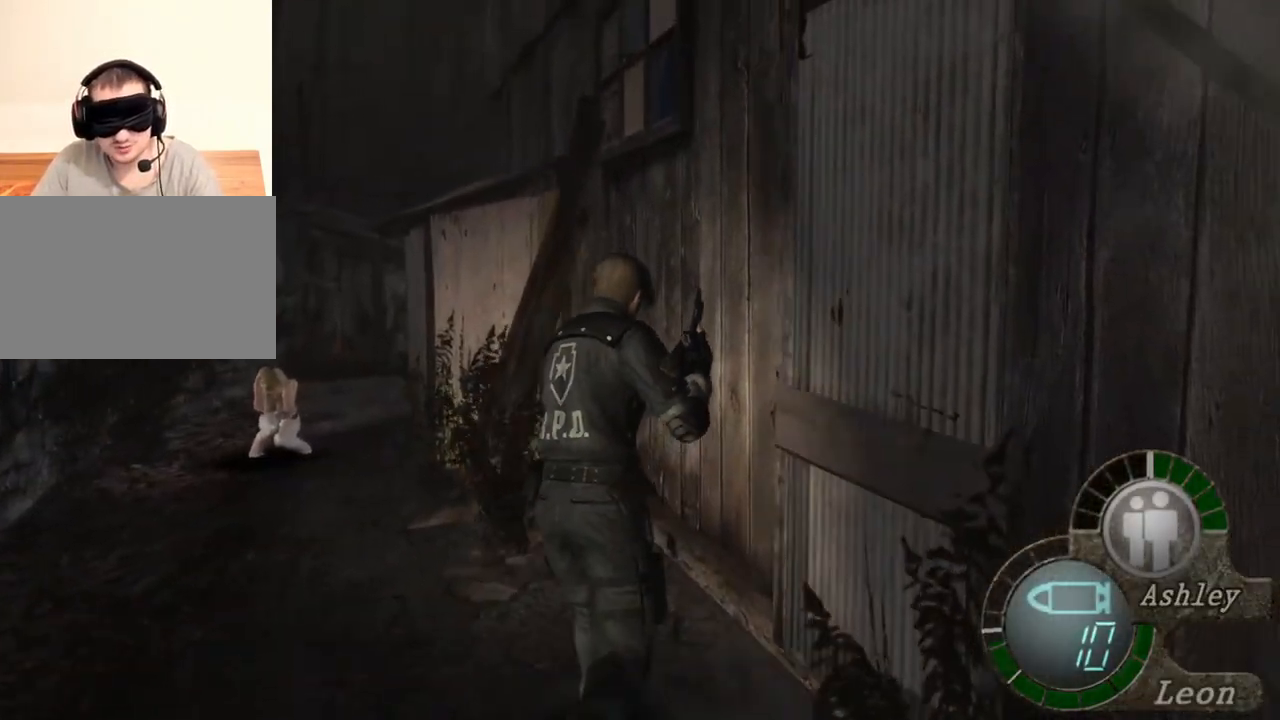
{"keys": ["shift", "w"], "mouse": [], "events": []}
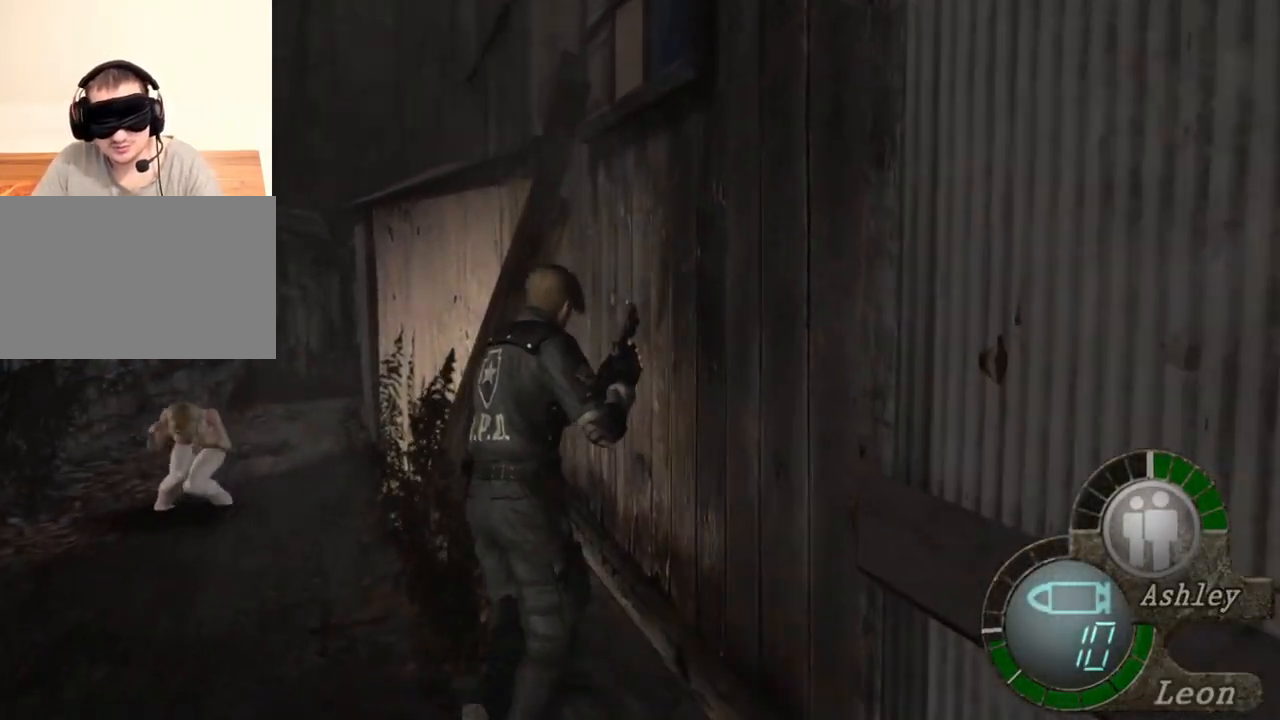
{"keys": ["shift", "w"], "mouse": [], "events": []}
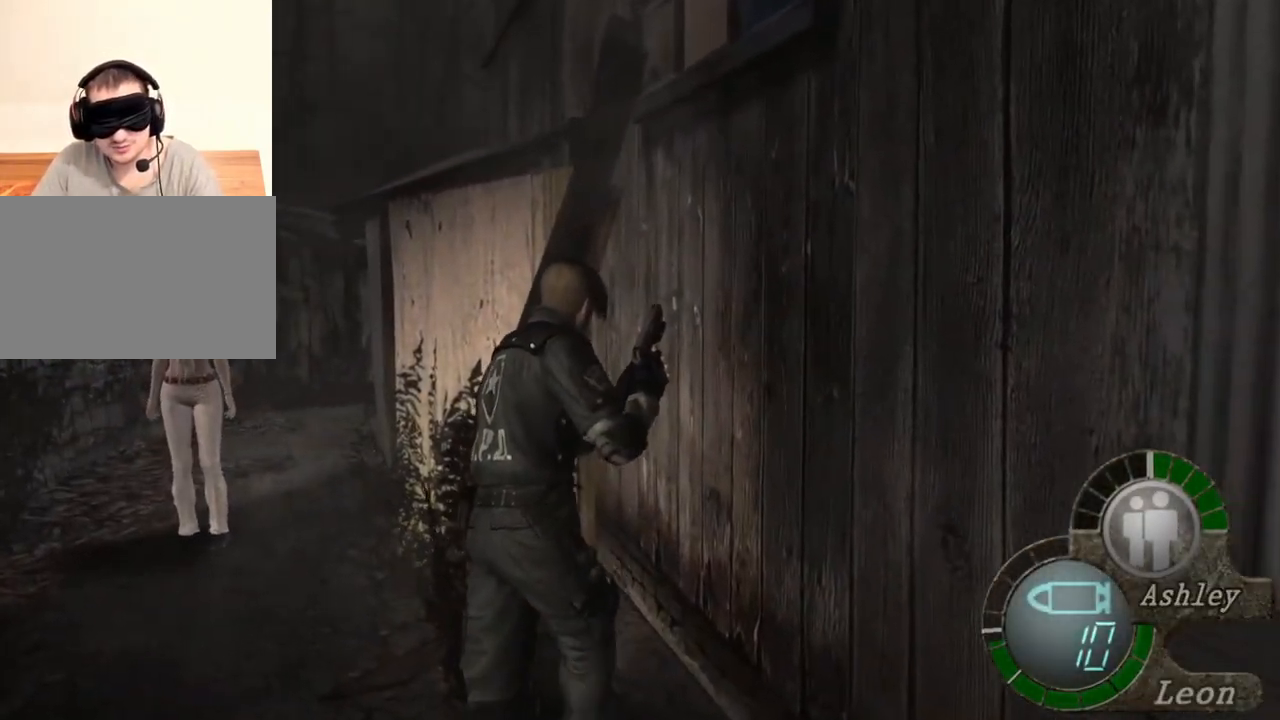
{"keys": ["shift", "w"], "mouse": [], "events": []}
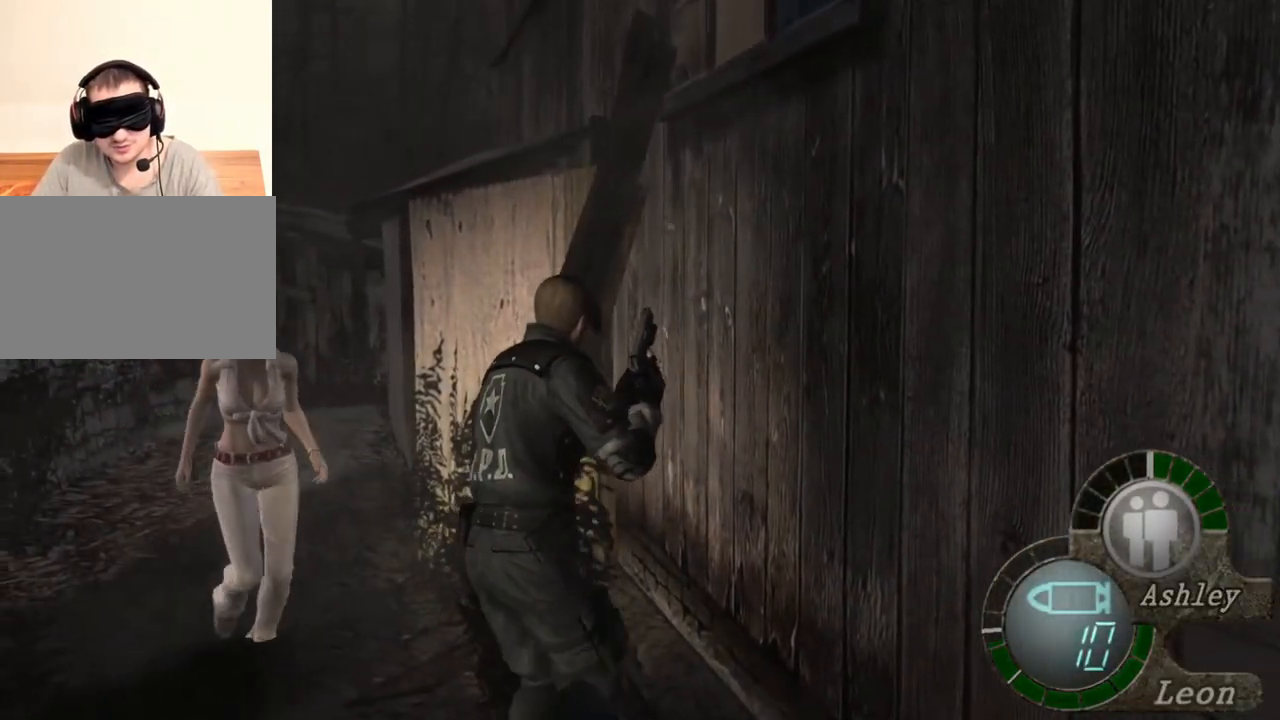
{"keys": ["shift", "w"], "mouse": [], "events": []}
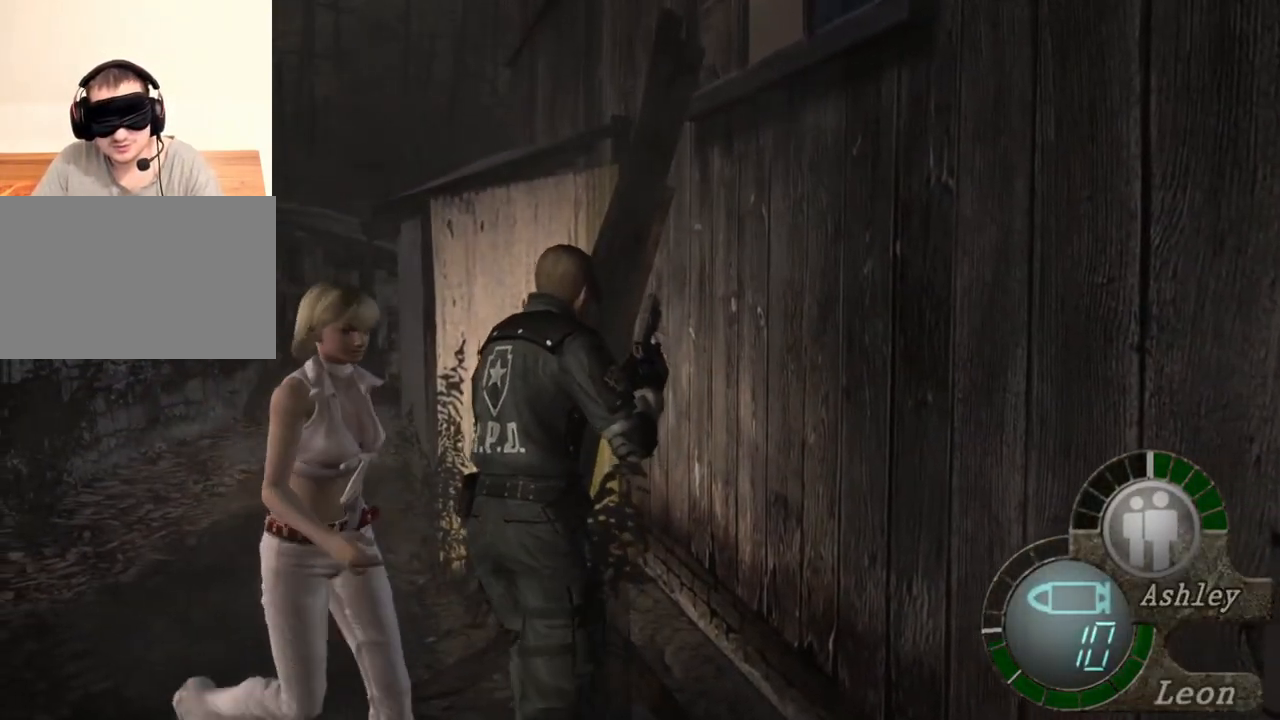
{"keys": ["shift", "w"], "mouse": [], "events": []}
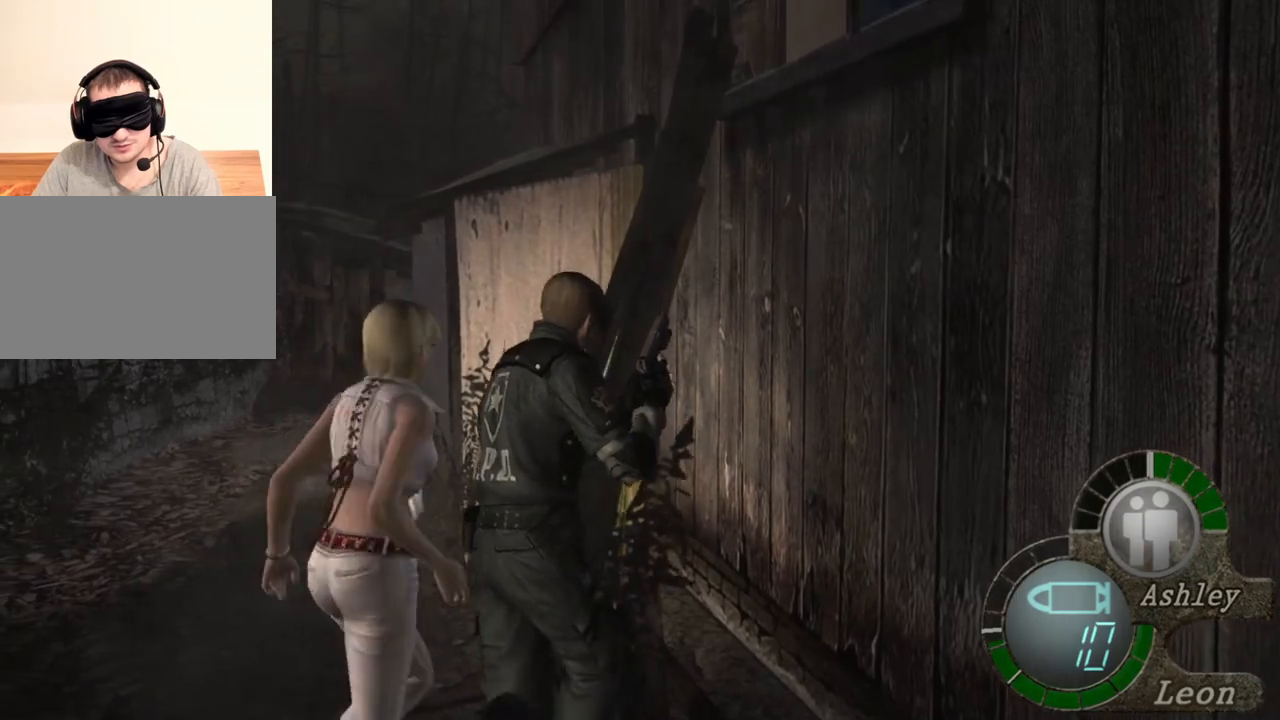
{"keys": ["shift", "w"], "mouse": [], "events": []}
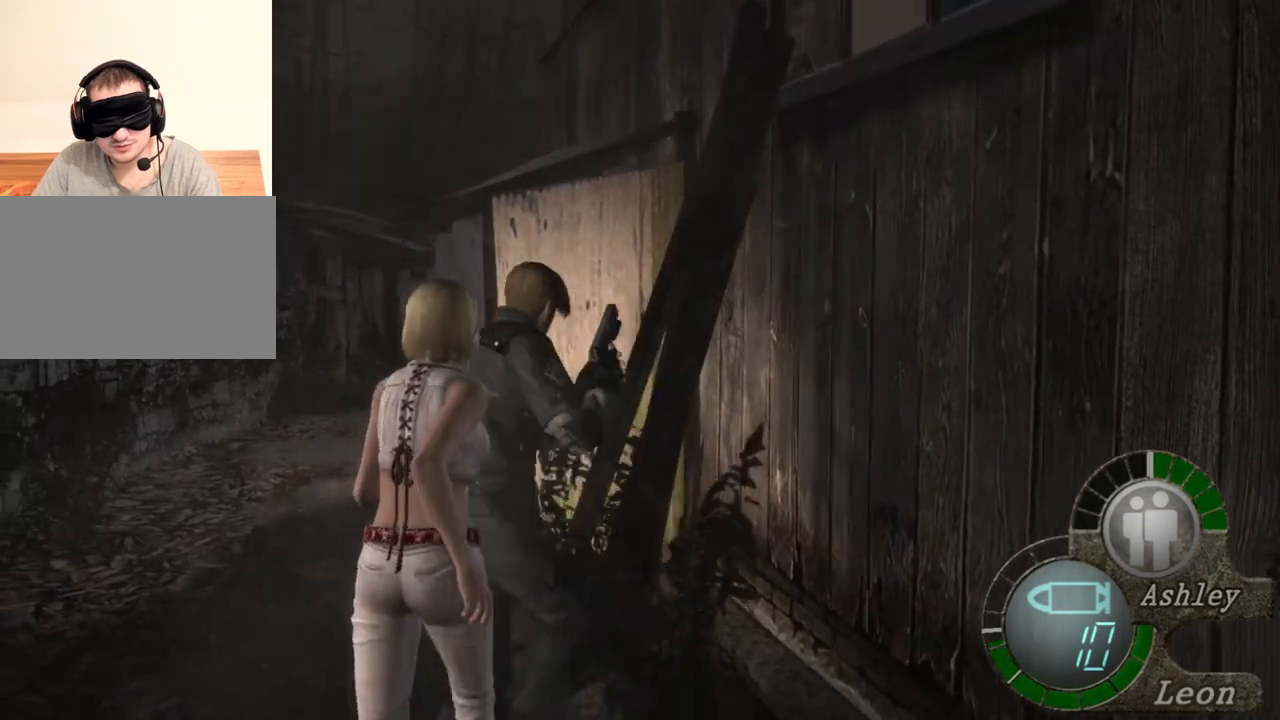
{"keys": ["shift", "w"], "mouse": [], "events": [[250, "d", "down"], [383, "d", "up"]]}
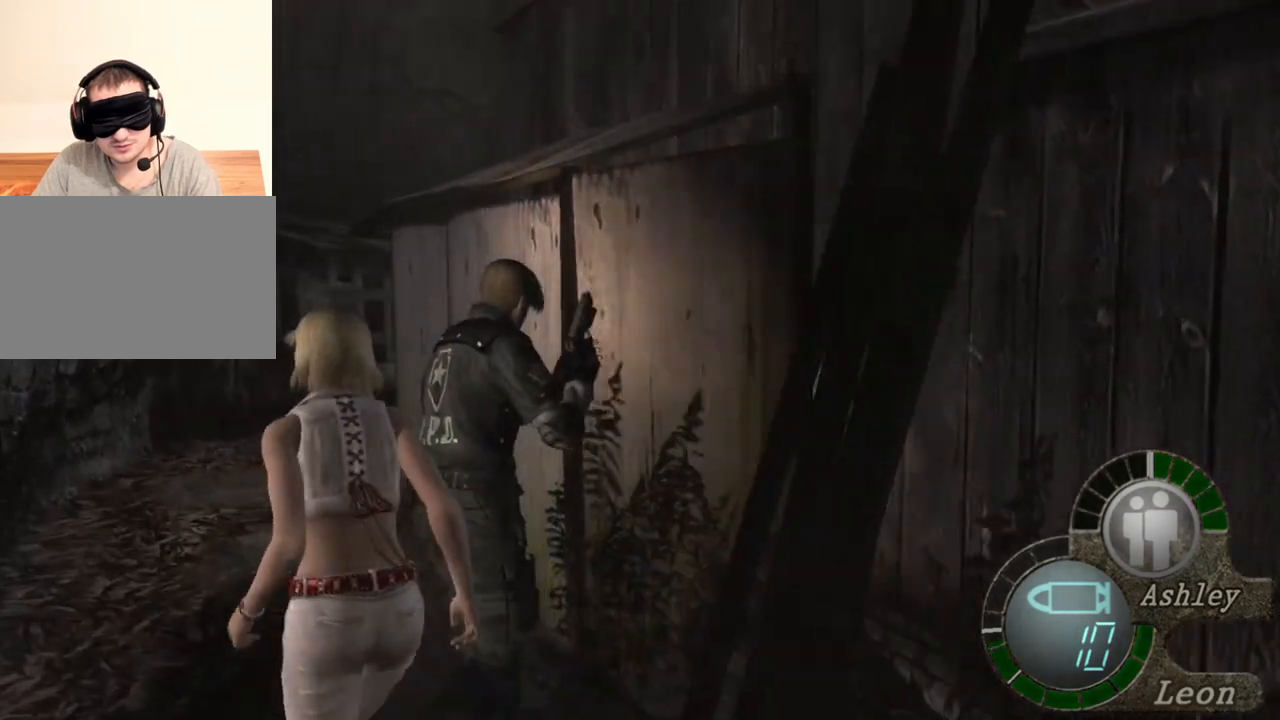
{"keys": ["shift", "w"], "mouse": [], "events": []}
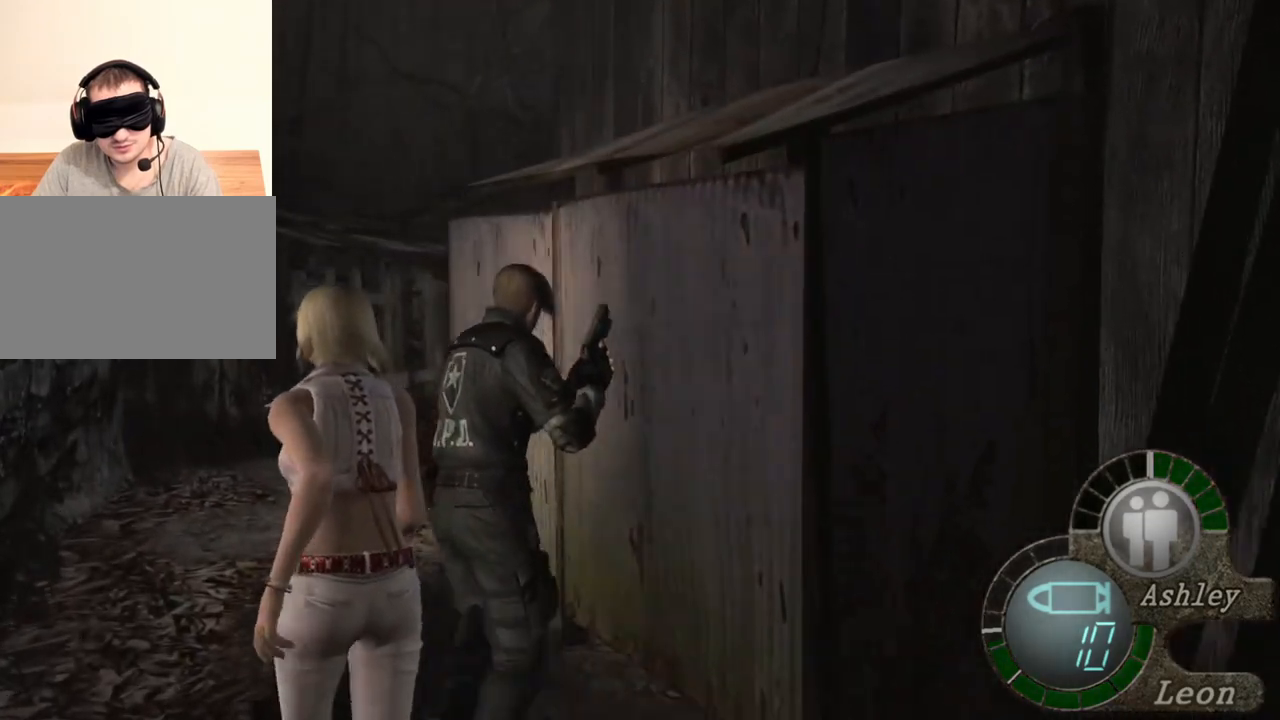
{"keys": ["shift", "w"], "mouse": [], "events": []}
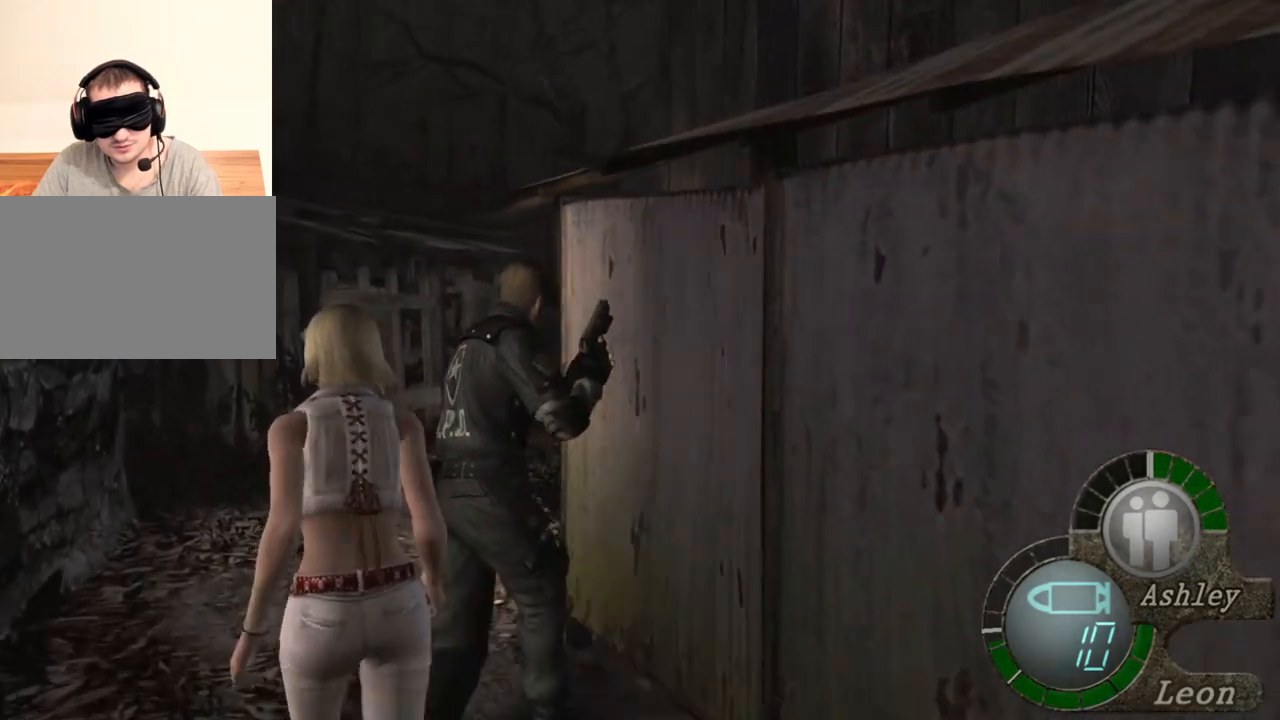
{"keys": ["shift", "w"], "mouse": [], "events": []}